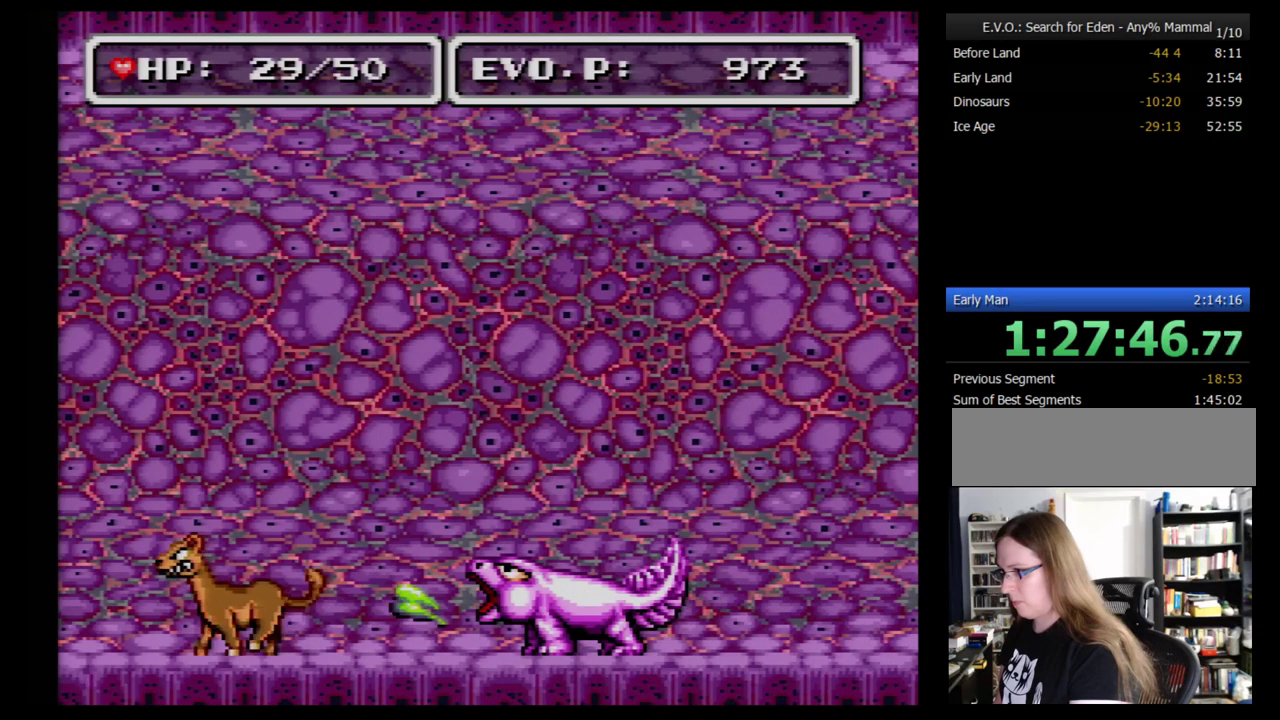
Gameplay with a controller (Nintendo layout); each line is a JSON object with the inputs held at the frame after it. "events" lists button and stick changes between this image and that frame as [ms after this image, input, new state], when the widget could be followed in between. Not read: L3 R3.
{"buttons": [], "events": [[310, "DPAD_LEFT", "up"]]}
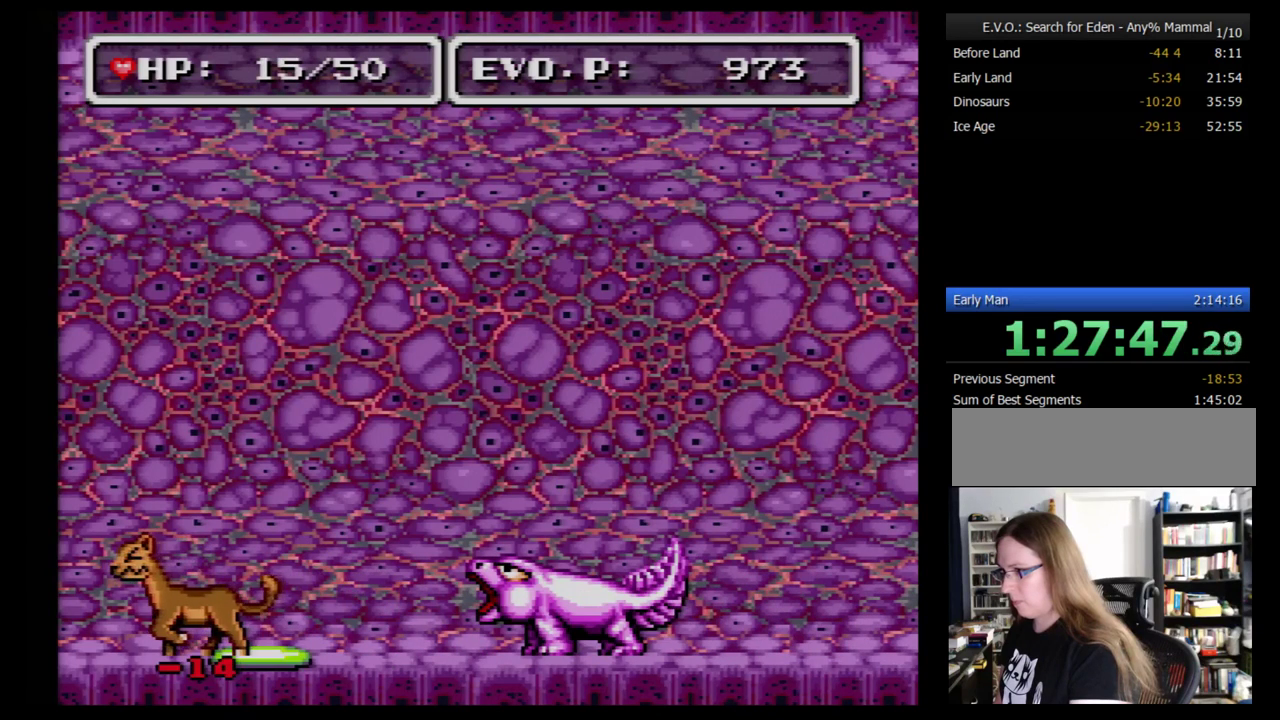
{"buttons": ["B", "DPAD_RIGHT"], "events": [[34, "B", "down"], [172, "DPAD_RIGHT", "down"]]}
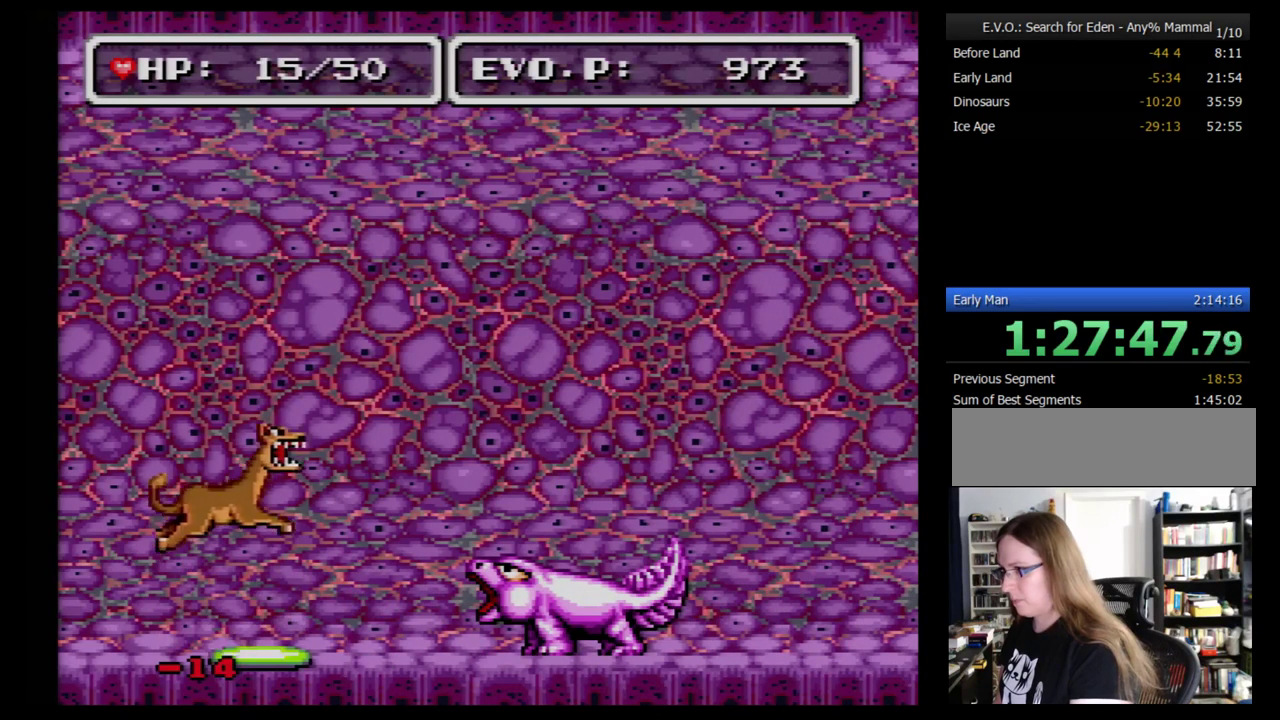
{"buttons": [], "events": [[172, "B", "up"], [190, "DPAD_RIGHT", "up"], [259, "START", "down"], [397, "START", "up"]]}
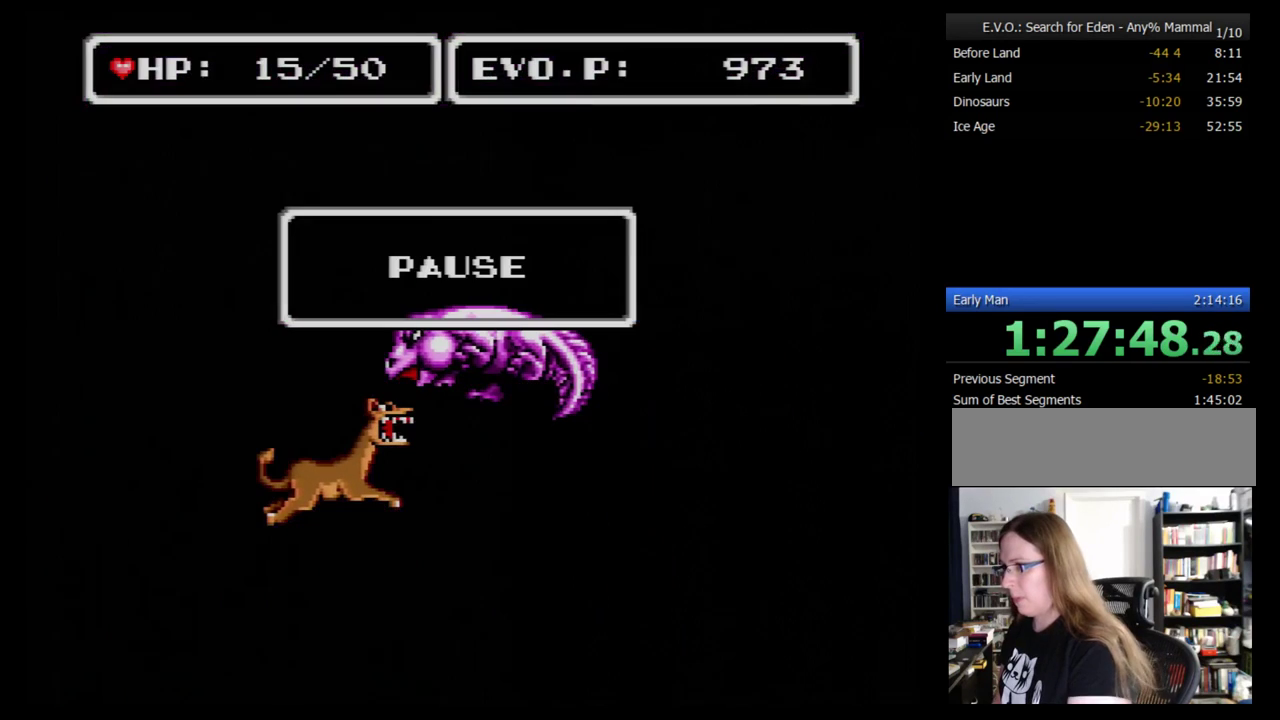
{"buttons": ["START"], "events": [[431, "START", "down"]]}
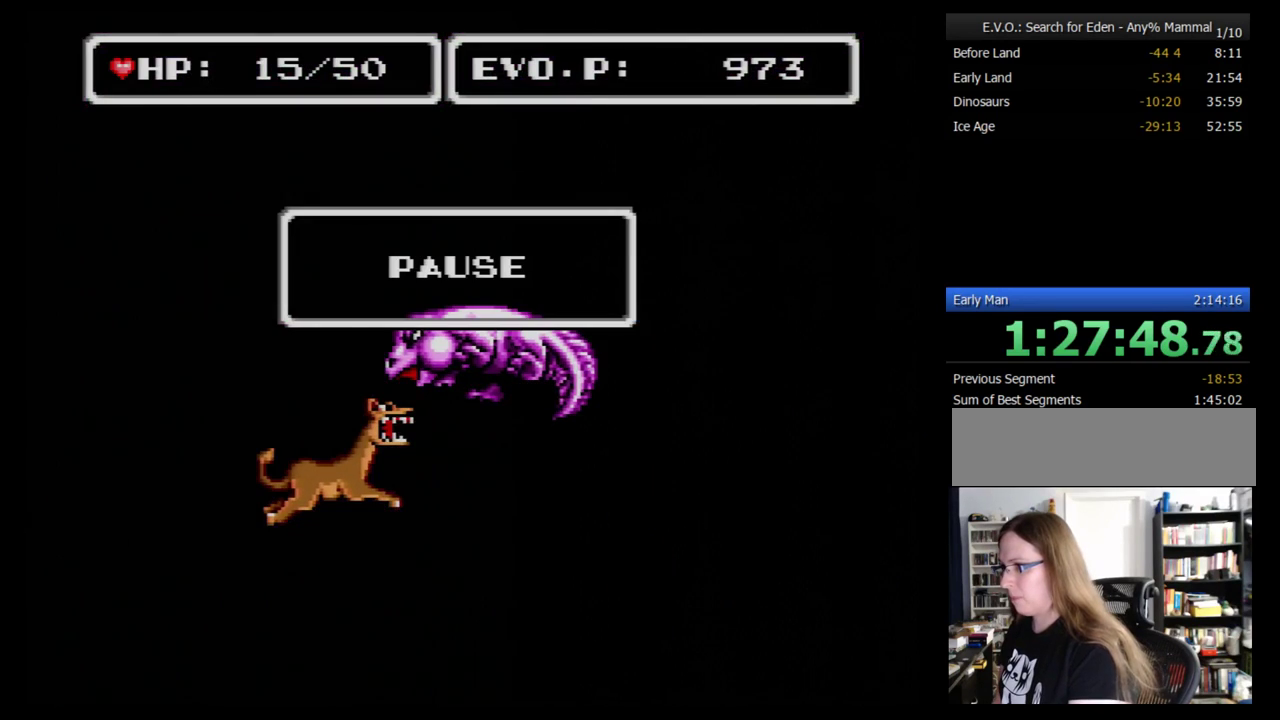
{"buttons": [], "events": [[103, "START", "up"], [121, "SELECT", "down"], [259, "SELECT", "up"]]}
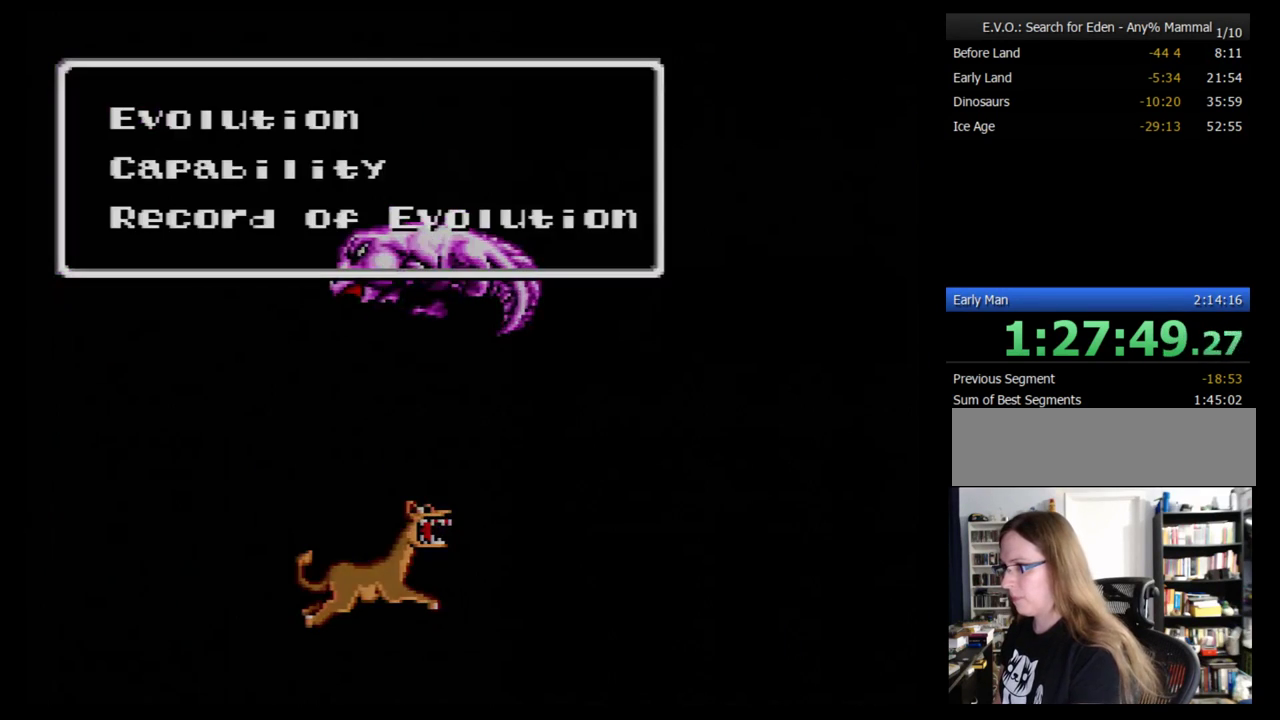
{"buttons": [], "events": [[431, "B", "down"], [500, "B", "up"]]}
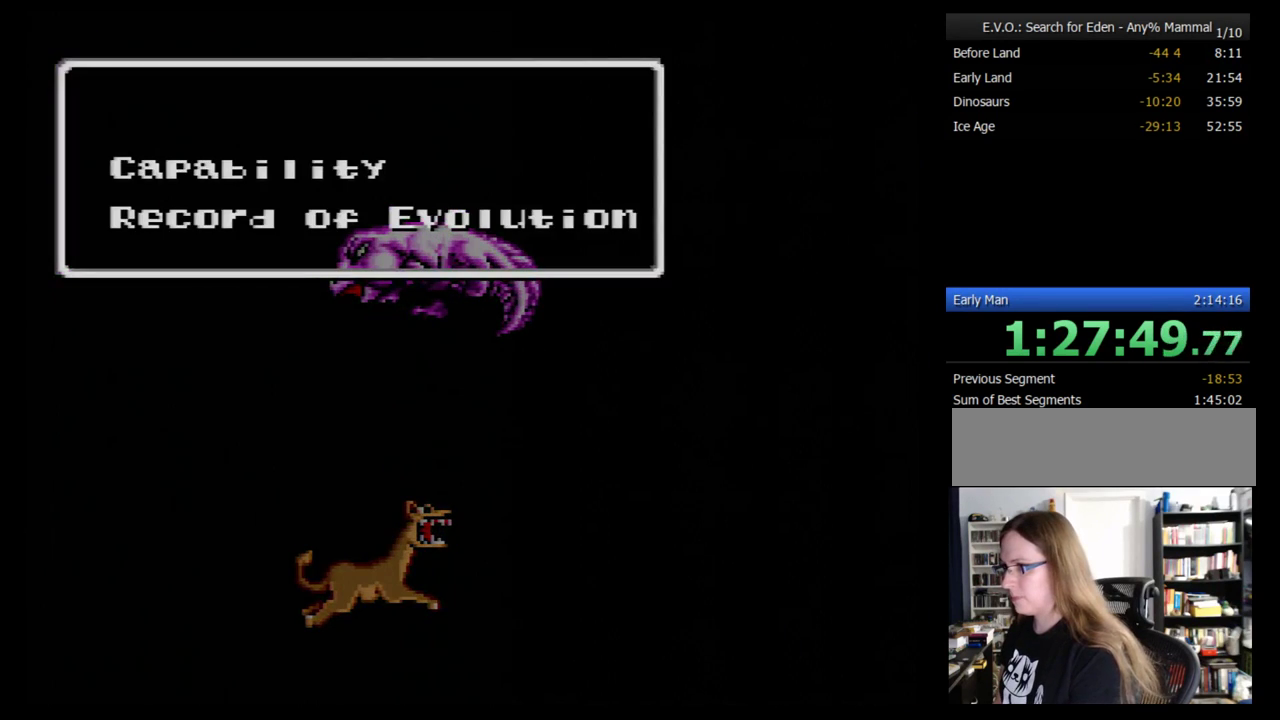
{"buttons": ["DPAD_RIGHT"], "events": [[483, "DPAD_RIGHT", "down"]]}
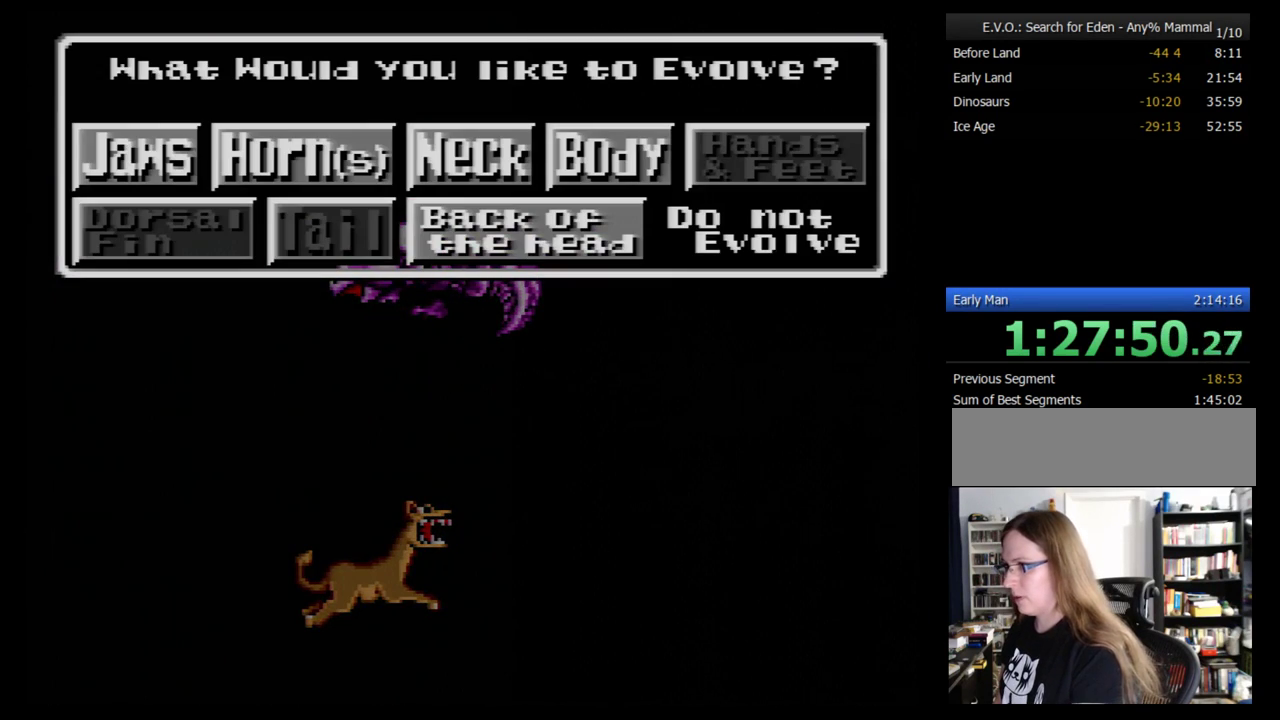
{"buttons": [], "events": [[52, "DPAD_RIGHT", "up"], [138, "DPAD_RIGHT", "down"], [241, "DPAD_RIGHT", "up"], [379, "DPAD_DOWN", "down"], [483, "DPAD_DOWN", "up"]]}
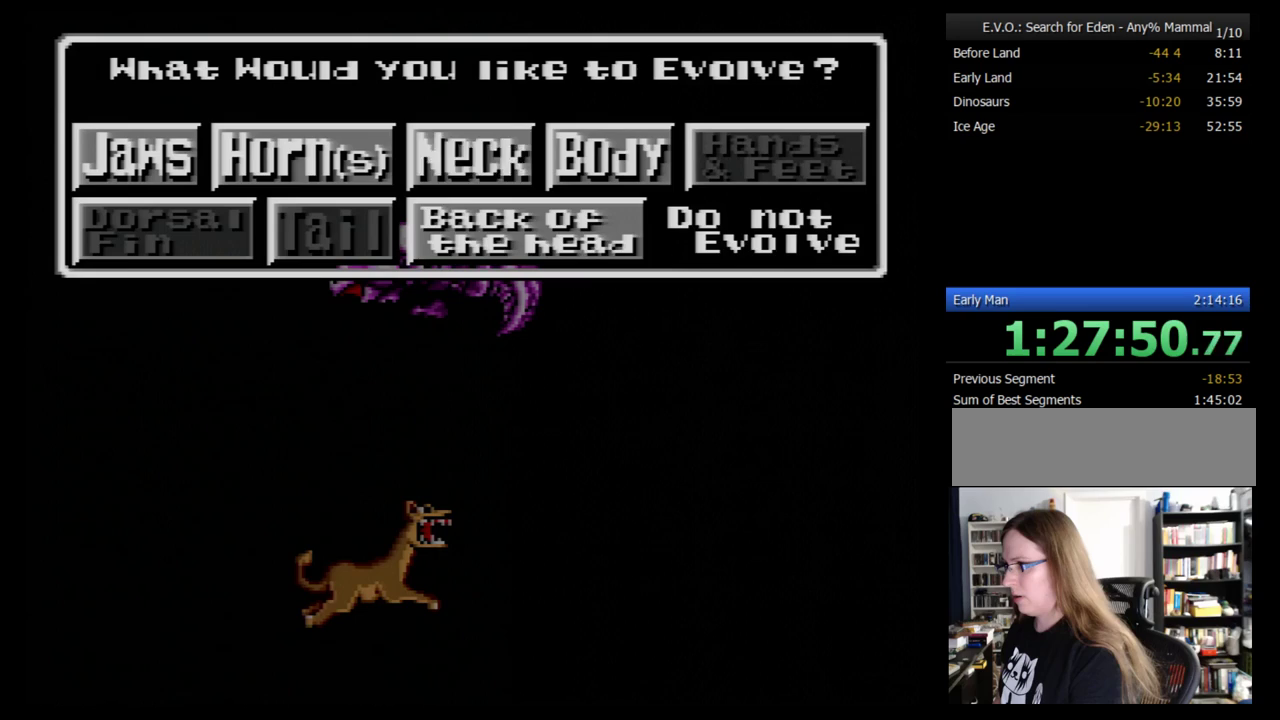
{"buttons": [], "events": [[207, "B", "down"], [276, "B", "up"]]}
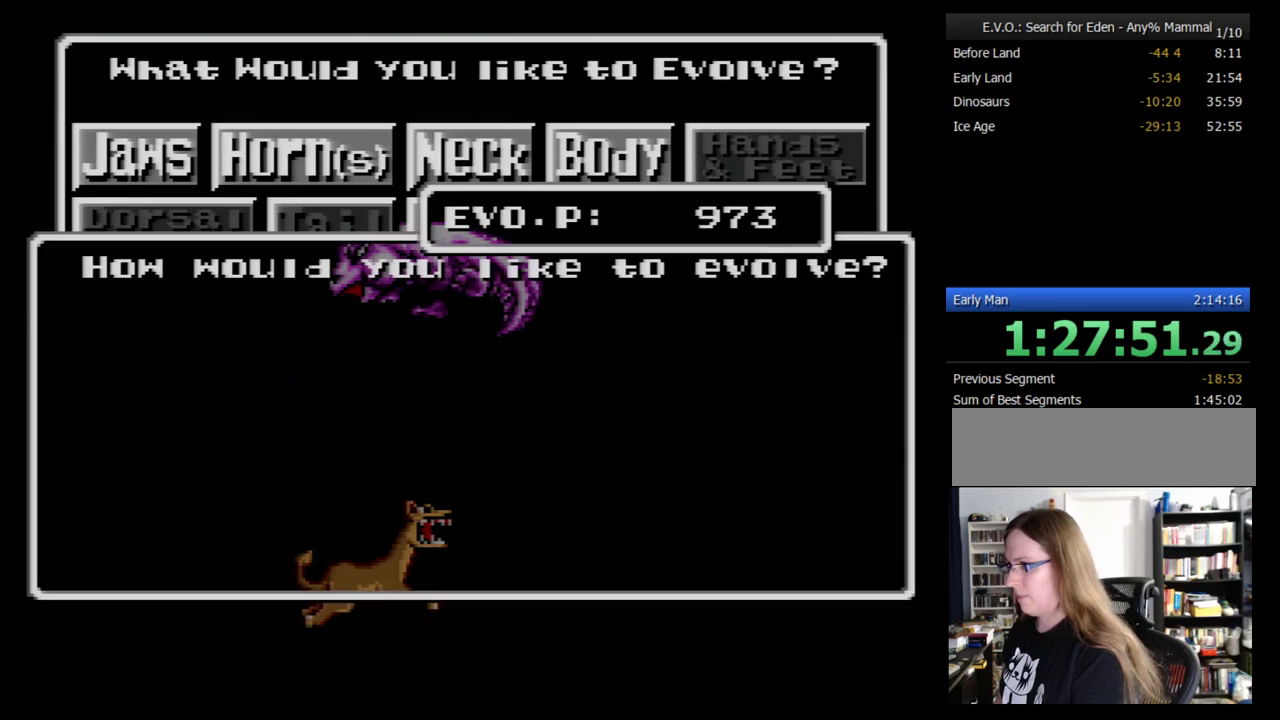
{"buttons": ["B"], "events": [[69, "B", "down"], [138, "B", "up"], [224, "B", "down"], [276, "B", "up"], [466, "B", "down"]]}
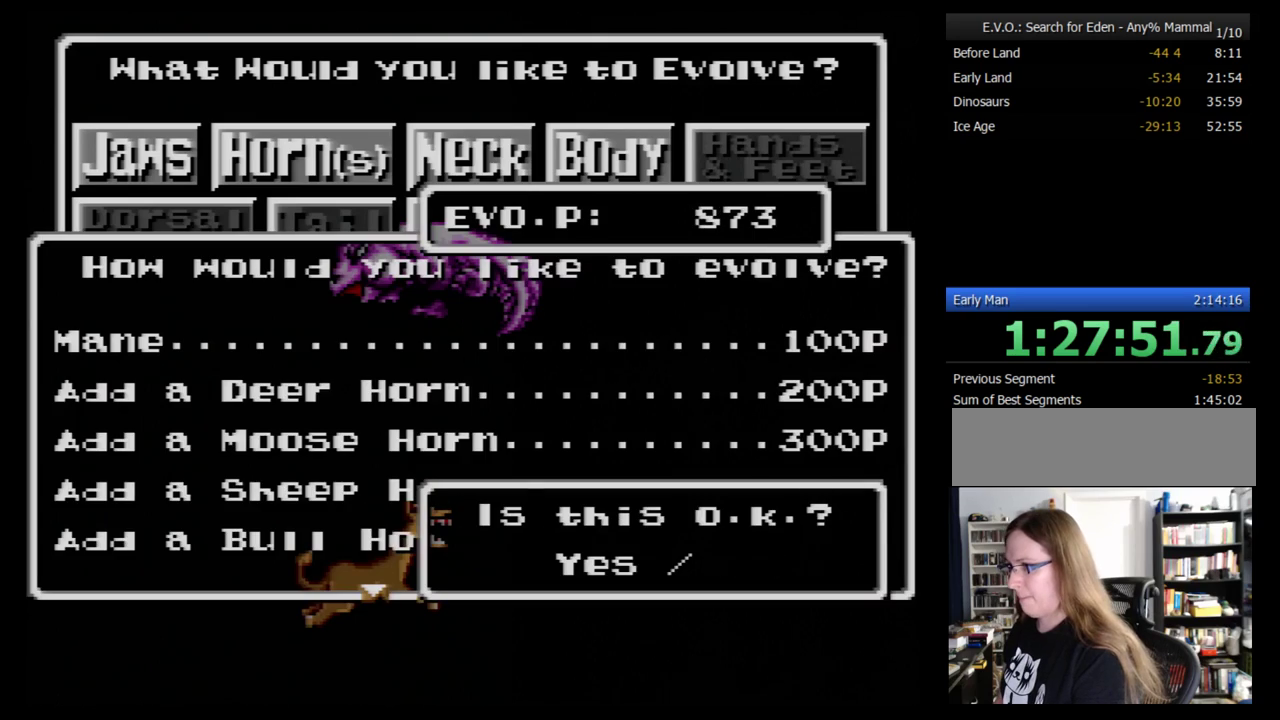
{"buttons": [], "events": [[310, "B", "up"]]}
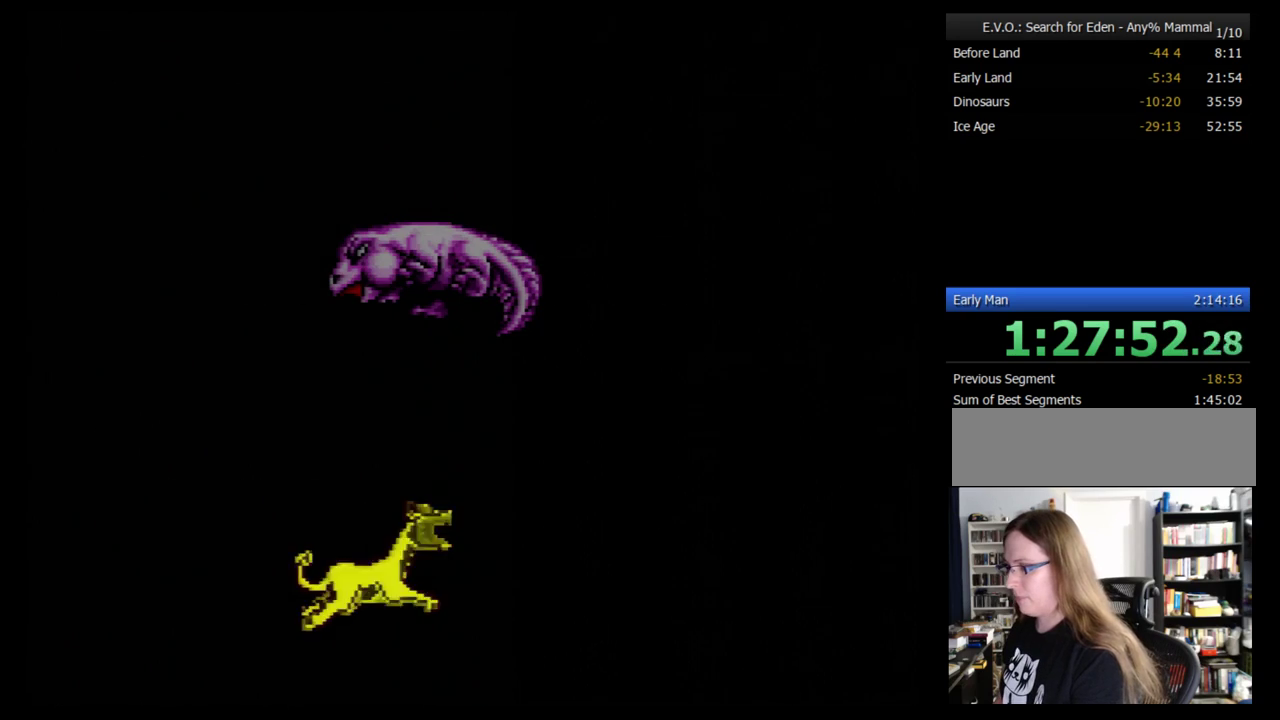
{"buttons": [], "events": [[138, "B", "down"], [224, "B", "up"], [276, "B", "down"], [397, "B", "up"]]}
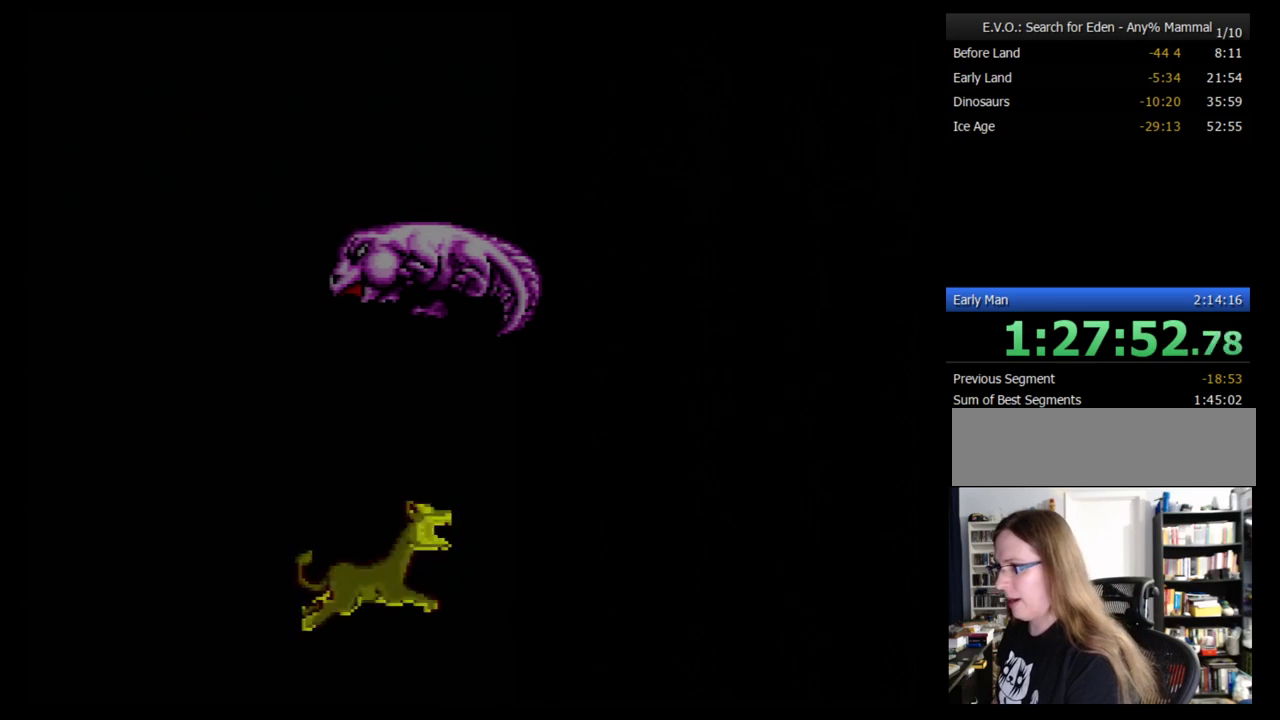
{"buttons": [], "events": []}
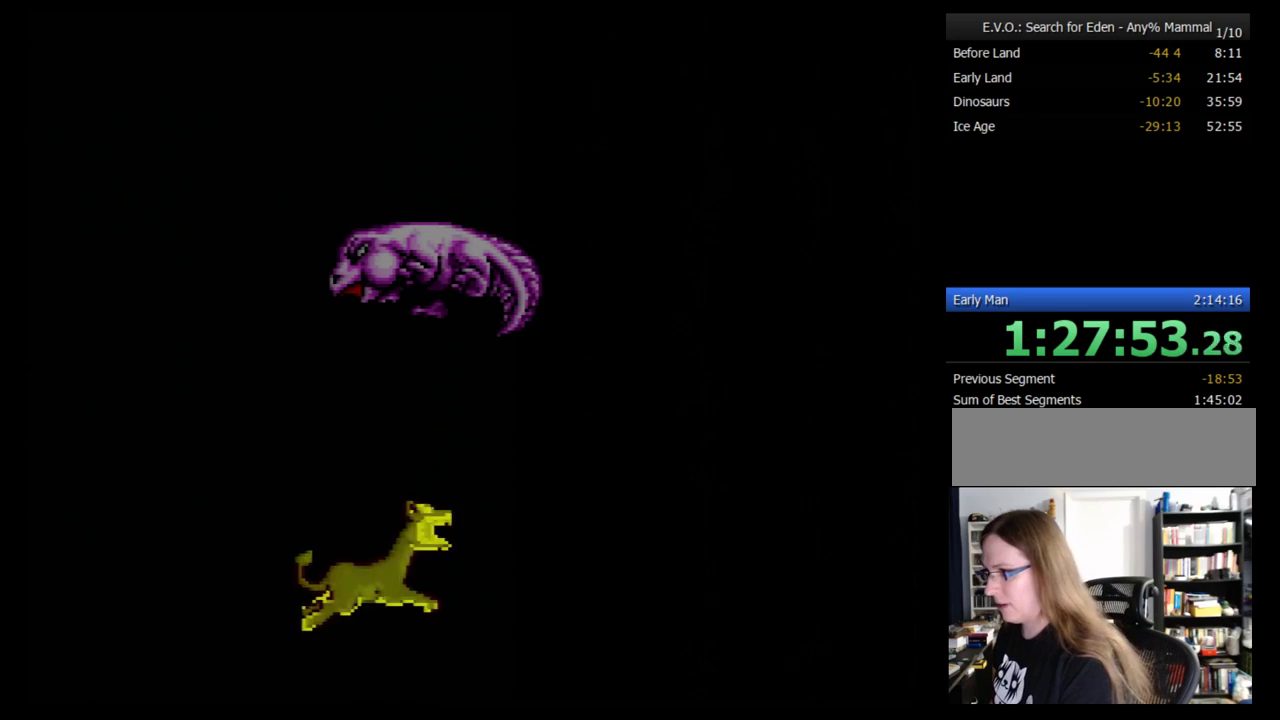
{"buttons": ["DPAD_RIGHT"], "events": [[259, "DPAD_RIGHT", "down"]]}
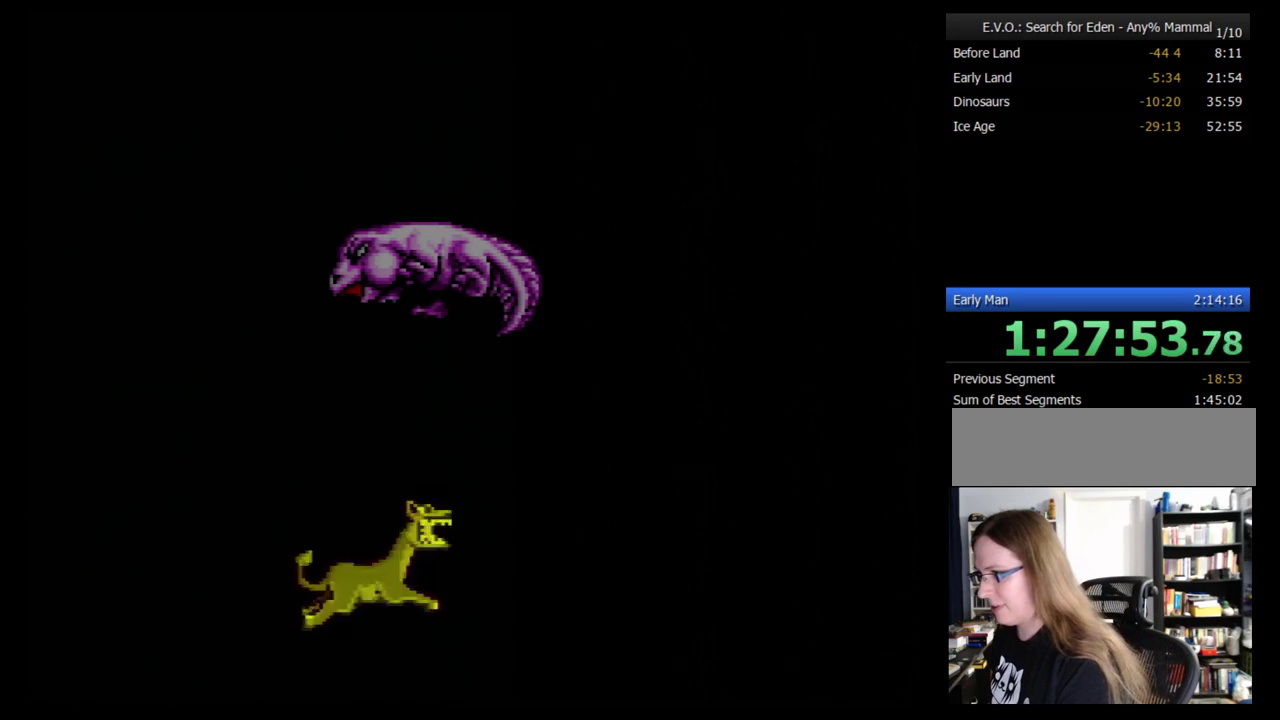
{"buttons": ["DPAD_RIGHT"], "events": []}
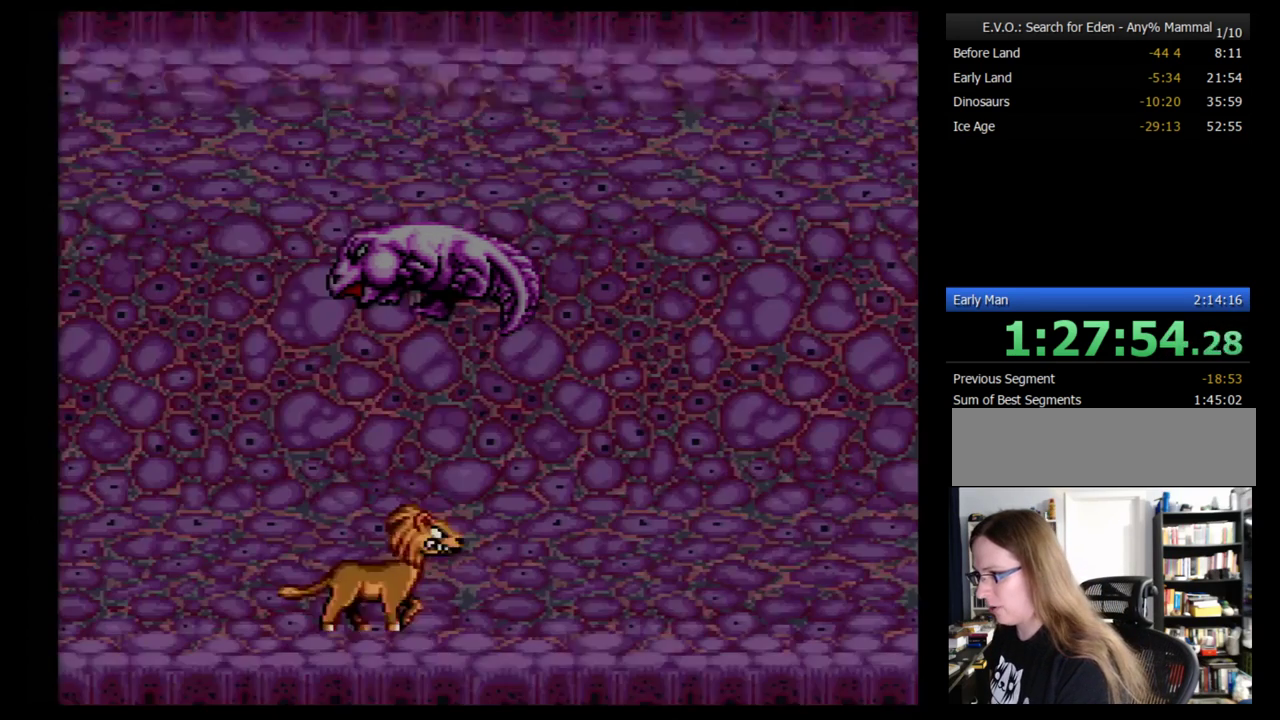
{"buttons": [], "events": [[34, "DPAD_RIGHT", "up"], [328, "A", "down"], [466, "A", "up"]]}
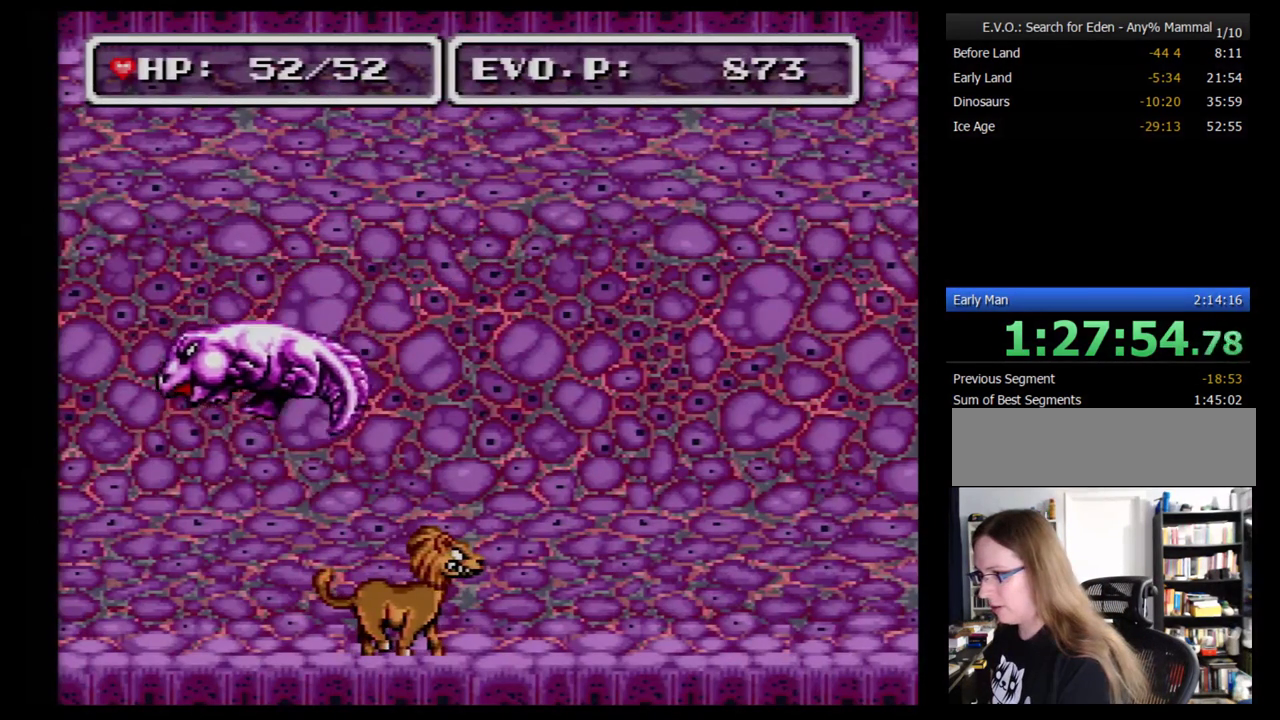
{"buttons": ["DPAD_LEFT"], "events": [[69, "A", "down"], [121, "A", "up"], [310, "DPAD_LEFT", "down"]]}
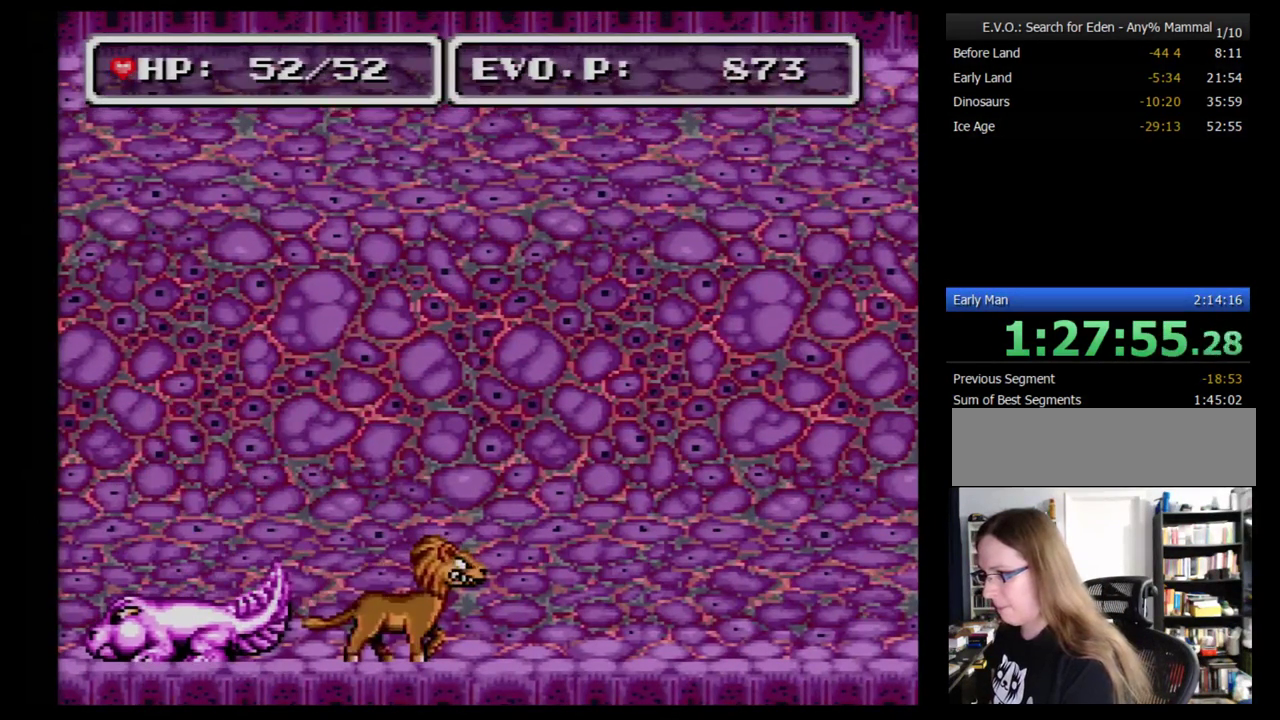
{"buttons": [], "events": [[34, "DPAD_LEFT", "up"], [34, "DPAD_RIGHT", "down"], [121, "A", "down"], [190, "DPAD_RIGHT", "up"], [224, "A", "up"], [276, "A", "down"], [328, "A", "up"], [397, "A", "down"], [466, "A", "up"]]}
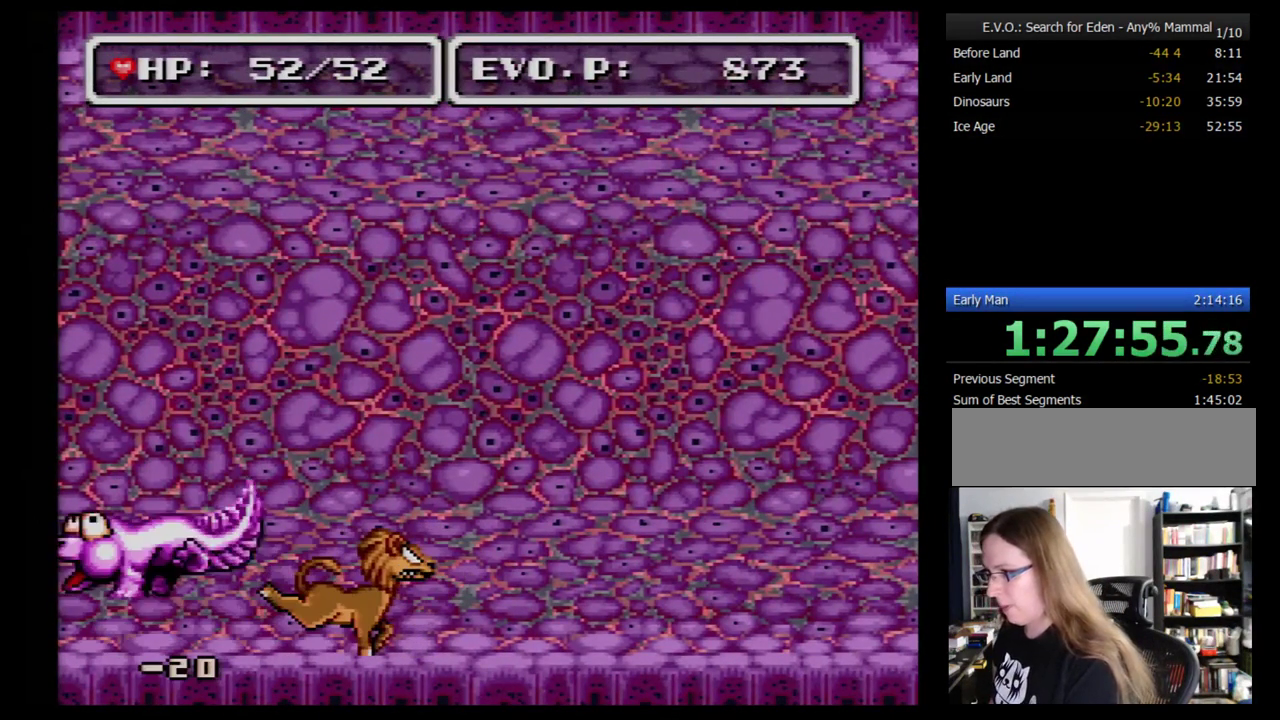
{"buttons": [], "events": [[86, "DPAD_LEFT", "down"], [328, "DPAD_LEFT", "up"], [362, "DPAD_RIGHT", "down"], [466, "DPAD_RIGHT", "up"]]}
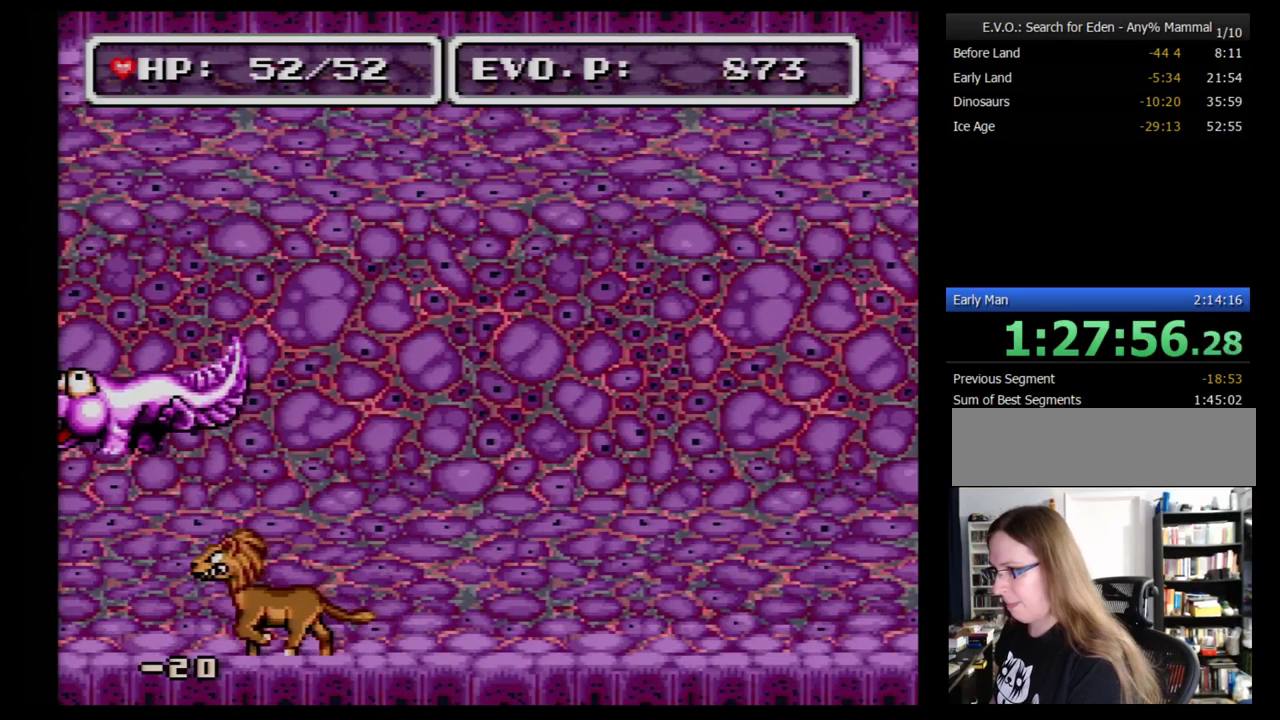
{"buttons": [], "events": [[259, "A", "down"], [362, "A", "up"]]}
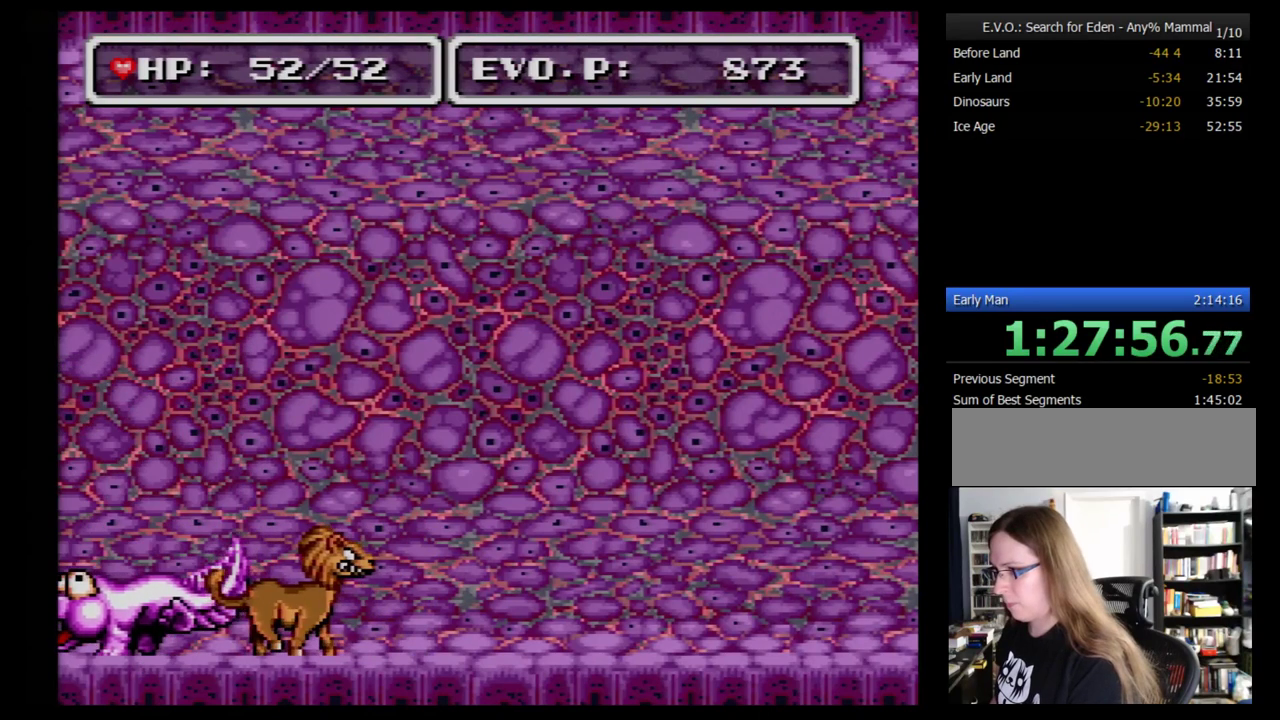
{"buttons": [], "events": []}
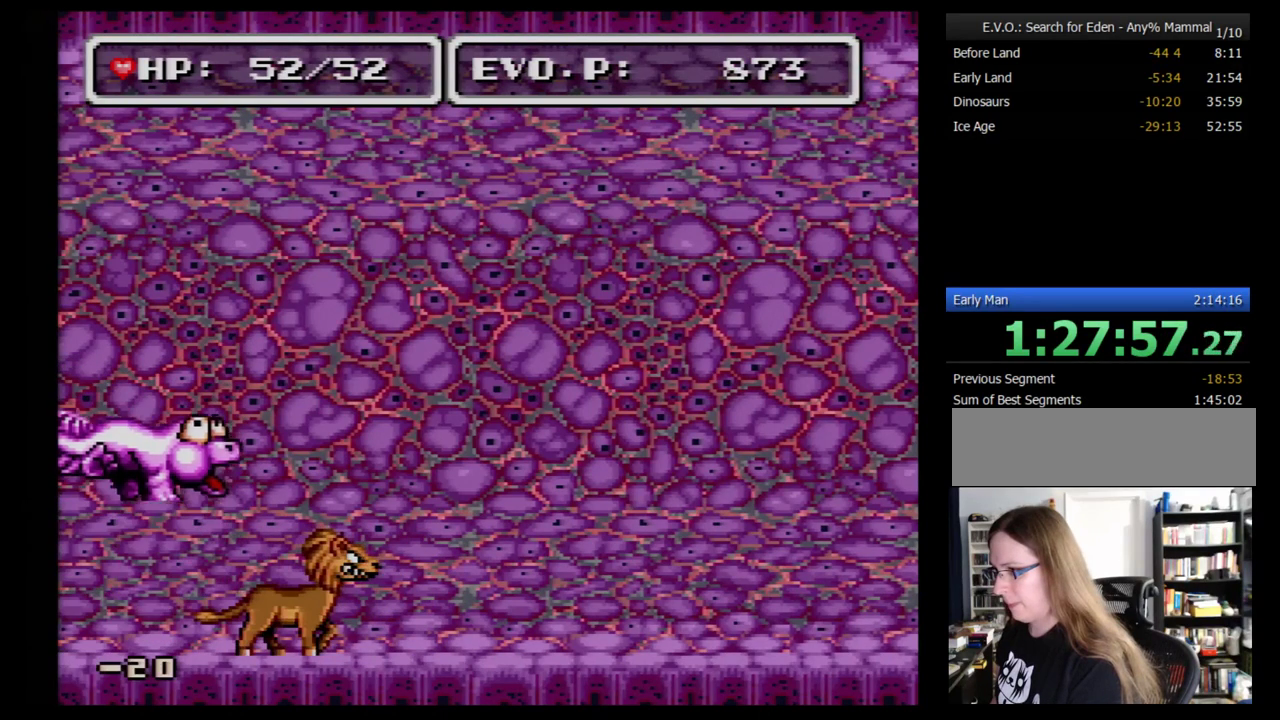
{"buttons": ["A"], "events": [[483, "A", "down"]]}
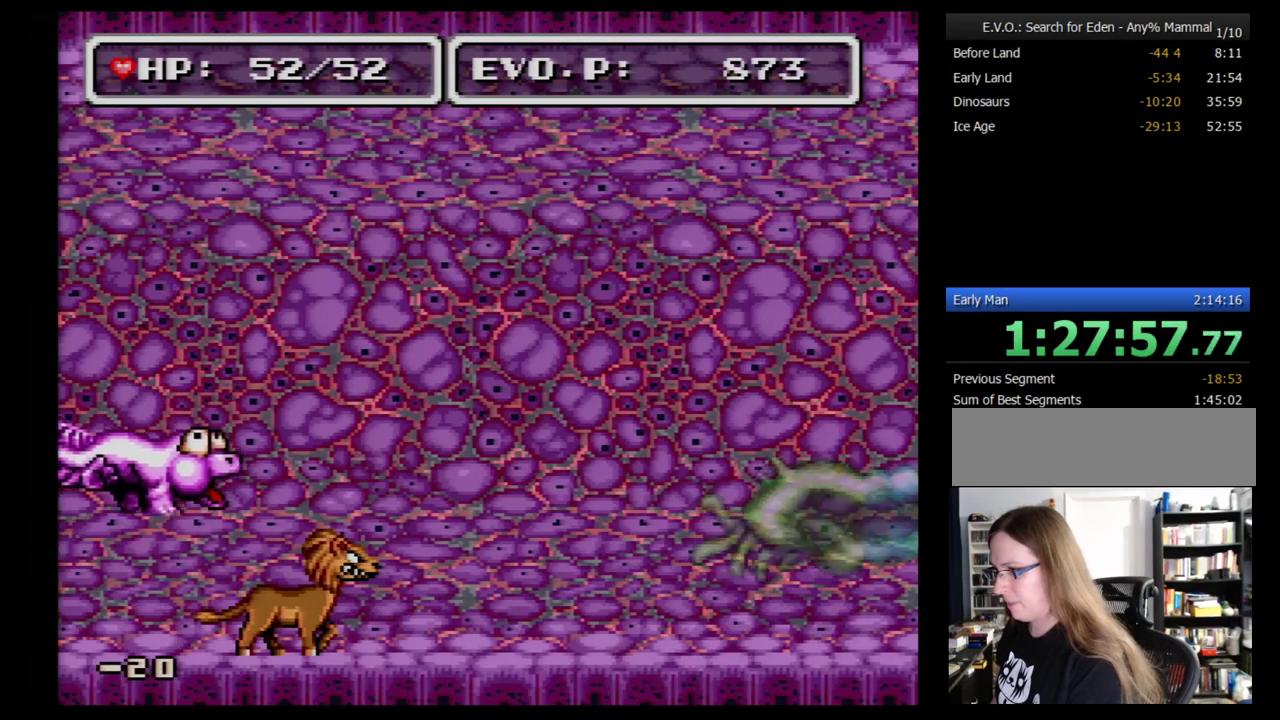
{"buttons": ["Y"], "events": [[121, "A", "up"], [190, "Y", "down"], [241, "Y", "up"], [293, "Y", "down"]]}
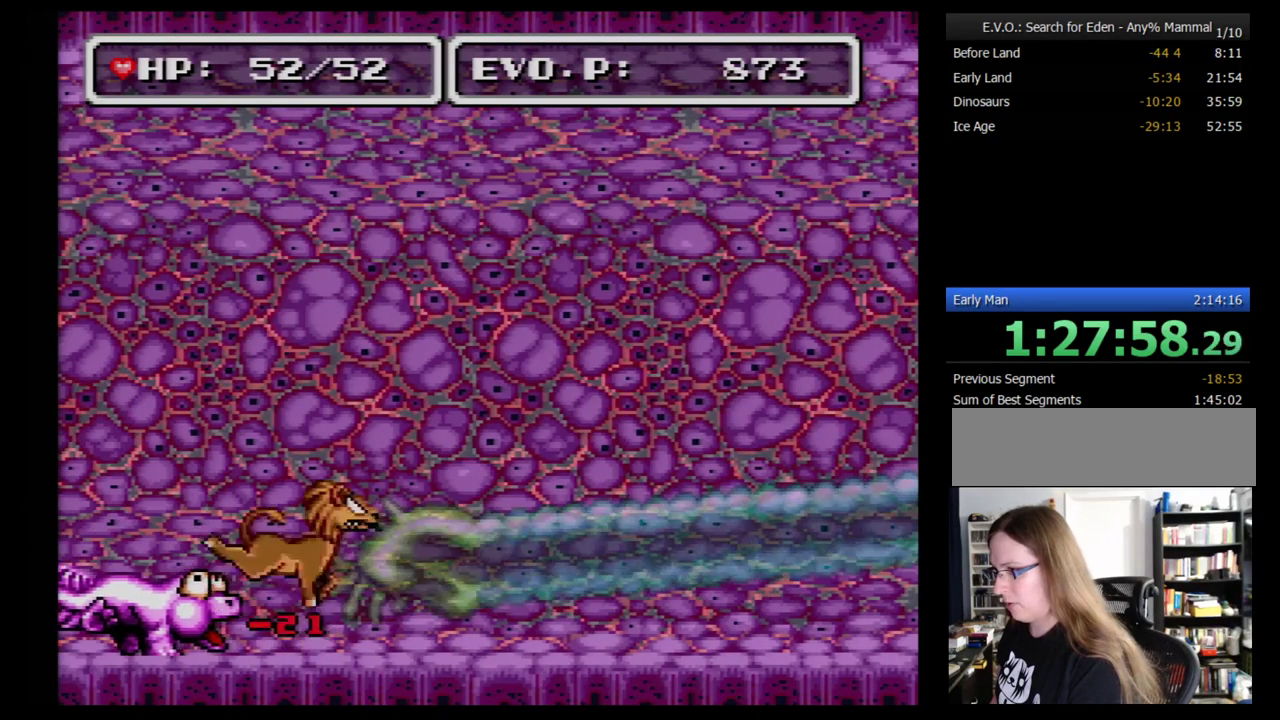
{"buttons": ["DPAD_RIGHT"], "events": [[17, "Y", "up"], [241, "DPAD_RIGHT", "down"]]}
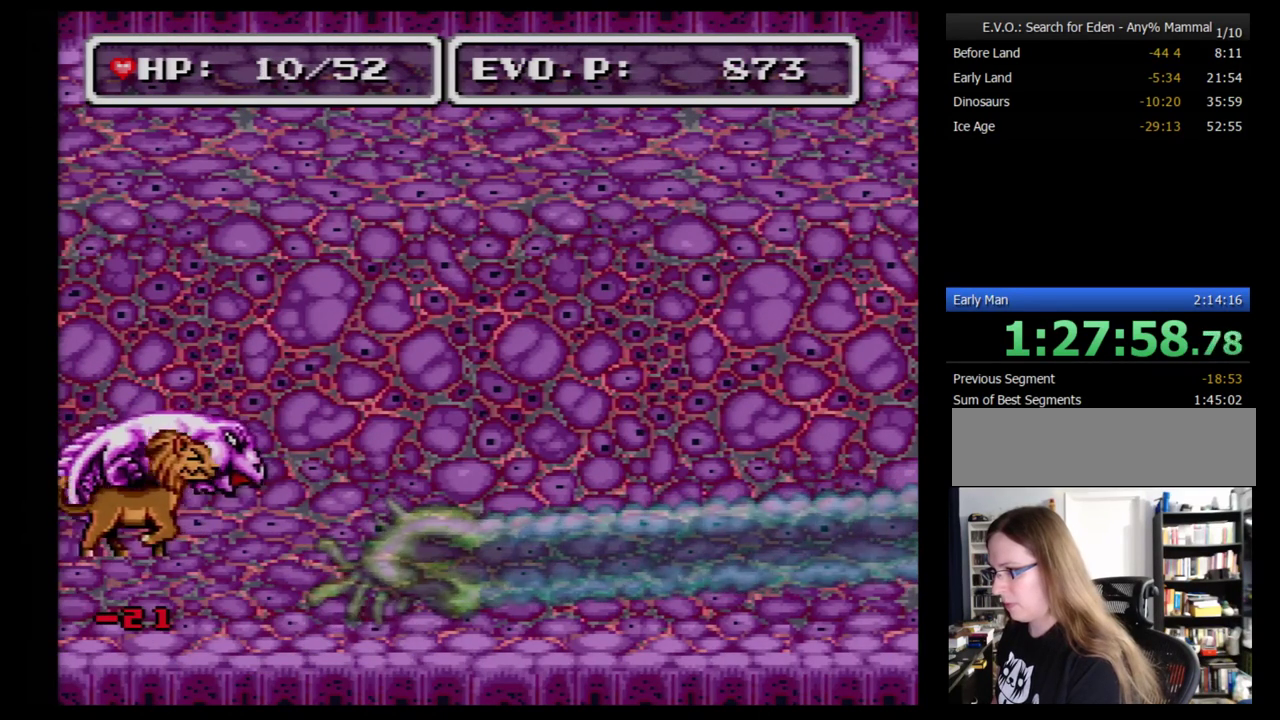
{"buttons": [], "events": [[86, "DPAD_RIGHT", "up"], [241, "SELECT", "down"], [397, "SELECT", "up"]]}
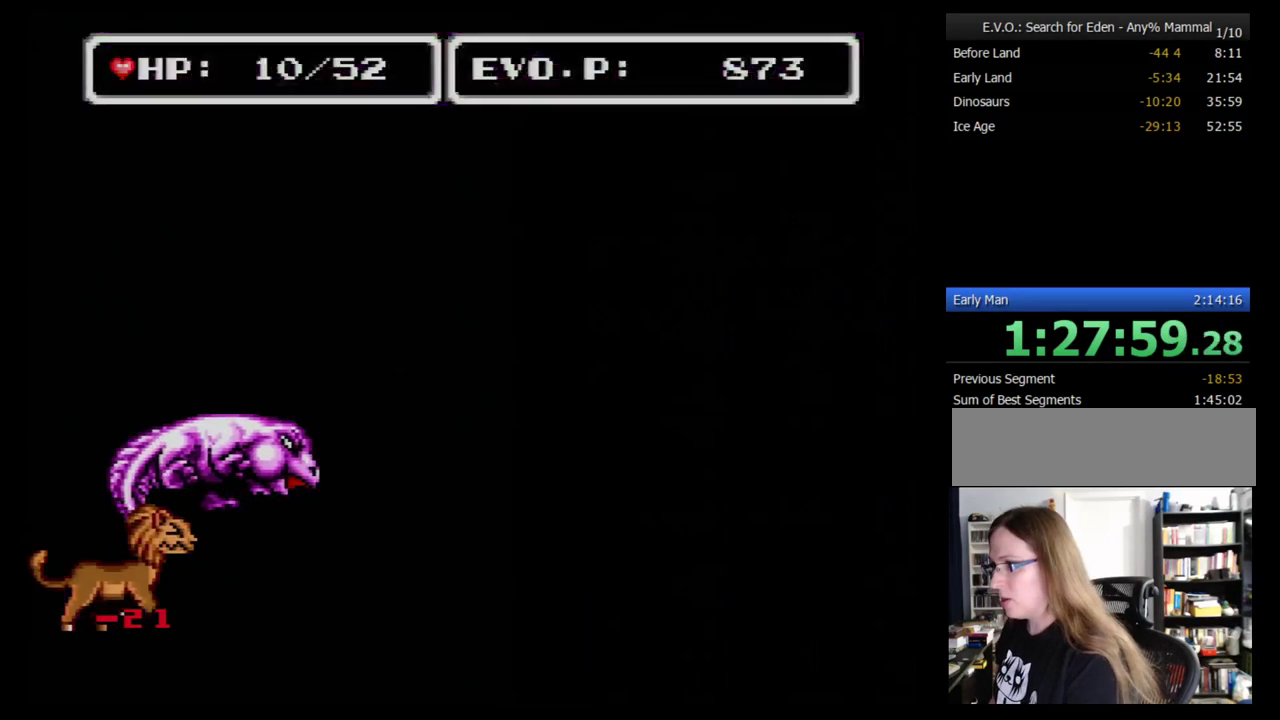
{"buttons": [], "events": [[86, "B", "down"], [172, "B", "up"], [379, "DPAD_RIGHT", "down"], [448, "DPAD_RIGHT", "up"]]}
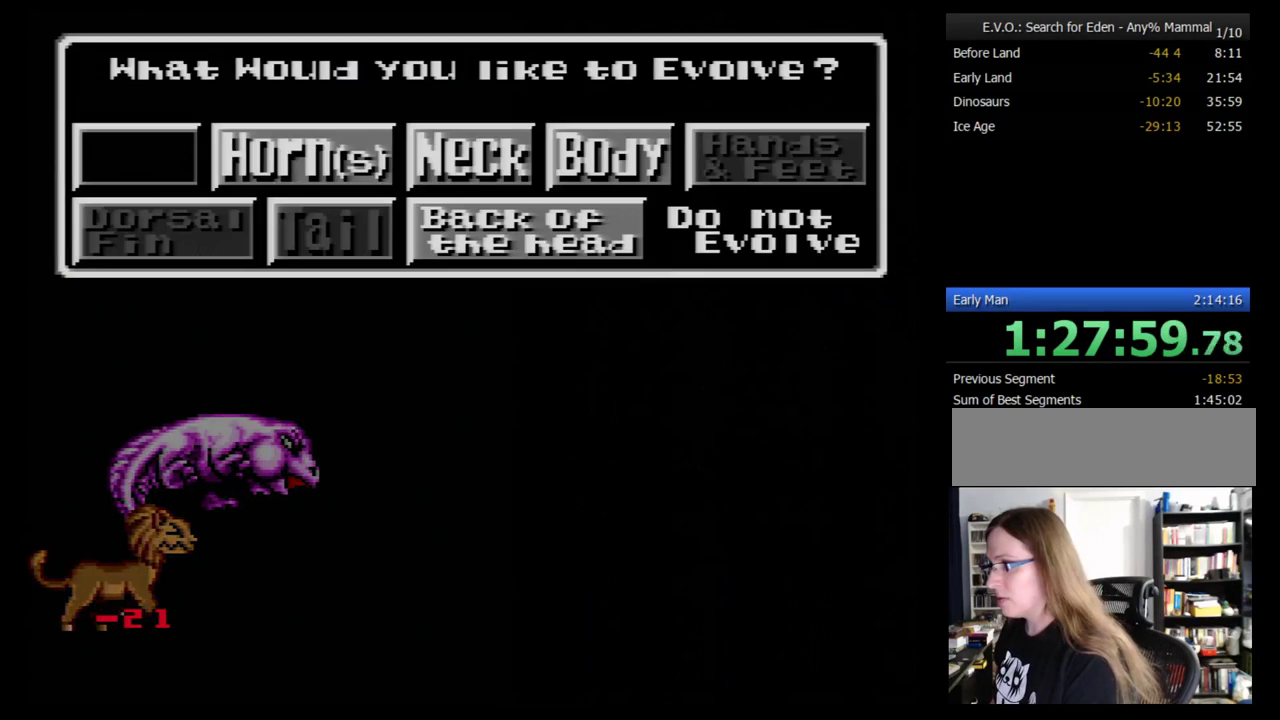
{"buttons": [], "events": [[17, "DPAD_RIGHT", "down"], [138, "DPAD_RIGHT", "up"], [241, "DPAD_DOWN", "down"], [345, "DPAD_DOWN", "up"]]}
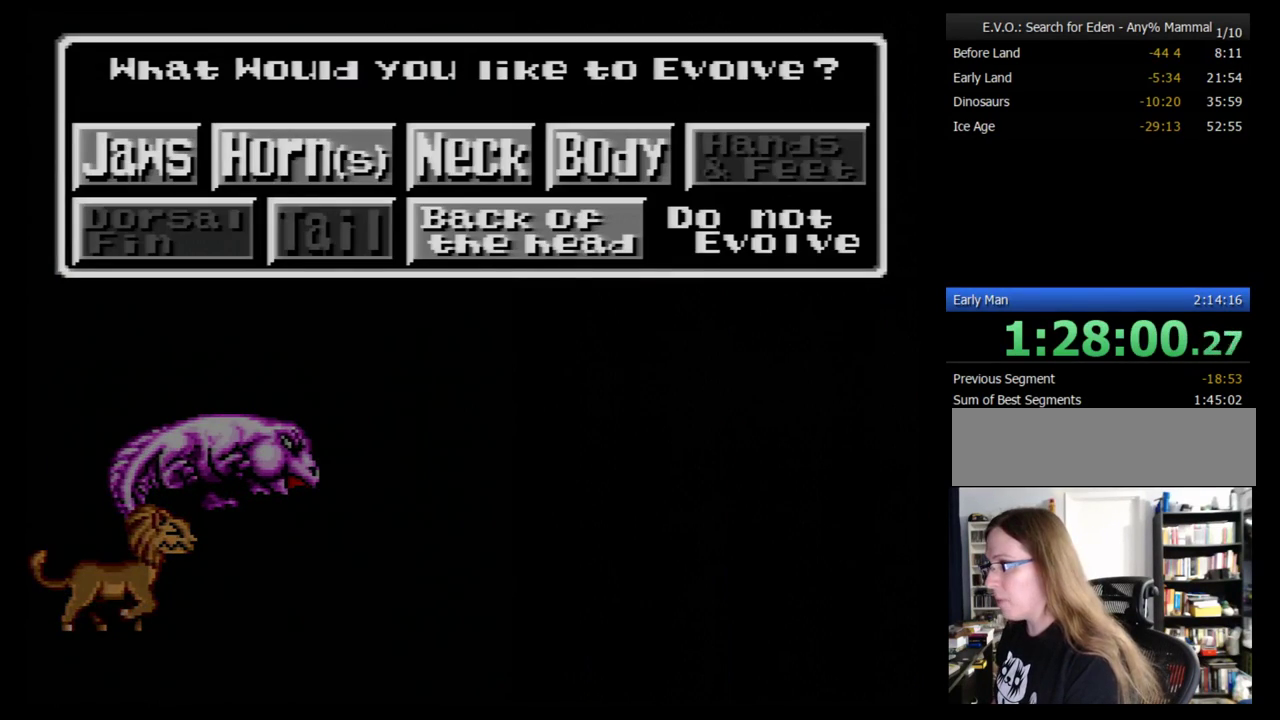
{"buttons": [], "events": [[379, "B", "down"], [466, "B", "up"]]}
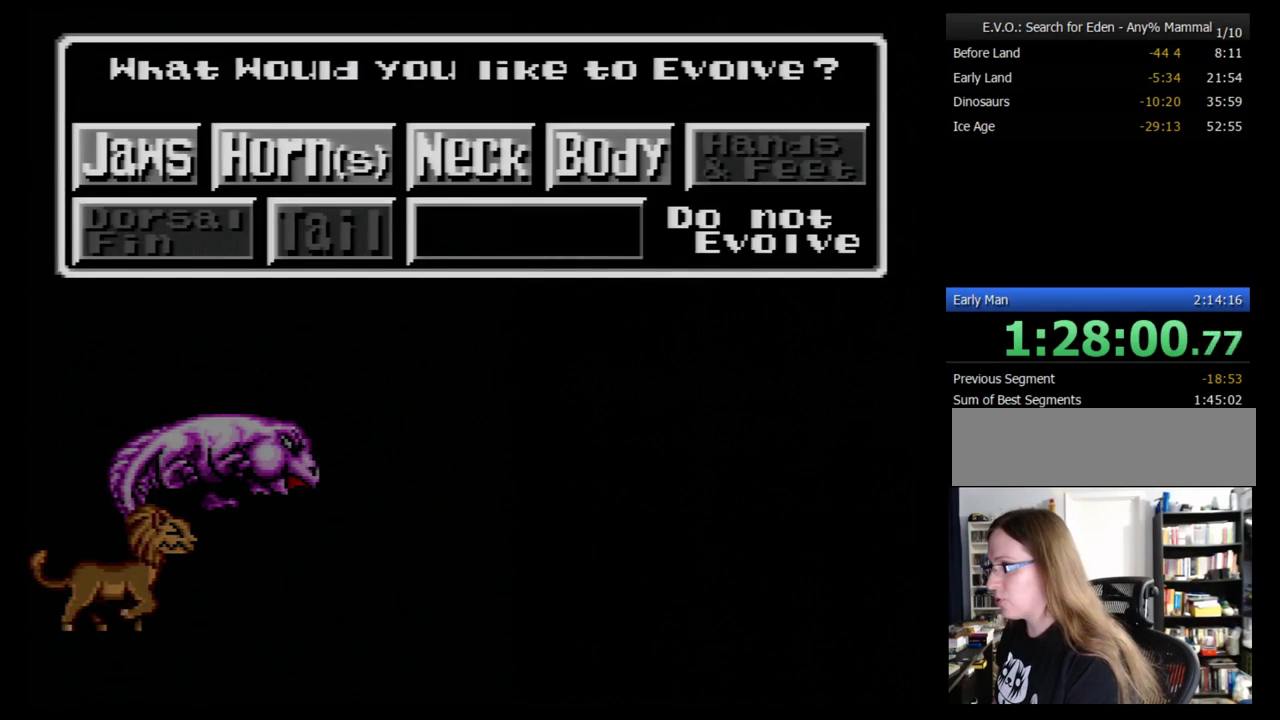
{"buttons": [], "events": [[155, "DPAD_DOWN", "down"], [259, "DPAD_DOWN", "up"], [276, "DPAD_DOWN", "down"], [362, "DPAD_DOWN", "up"], [431, "DPAD_DOWN", "down"], [500, "DPAD_DOWN", "up"]]}